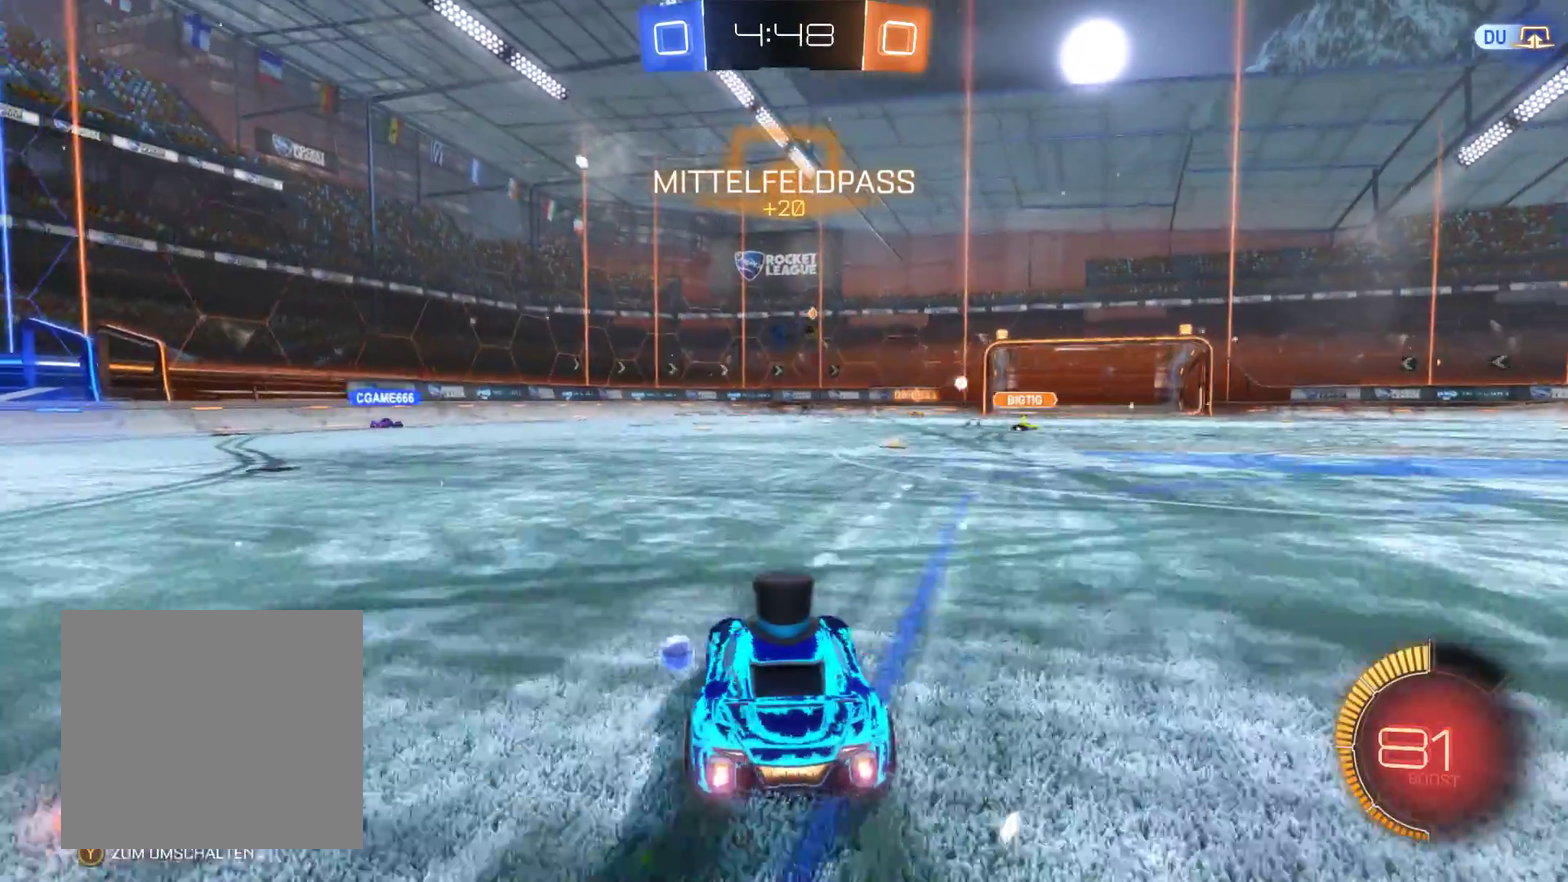
Gameplay with a controller (Xbox layout); each line is a JSON object with the inputs held at the frame after it. "events" lists button and stick changes between this image and that frame as [ms after this image, input, new state], when the widget could be followed in between.
{"buttons": ["R2"], "left_stick": "center", "right_stick": "center", "events": [[367, "left_stick", "center"]]}
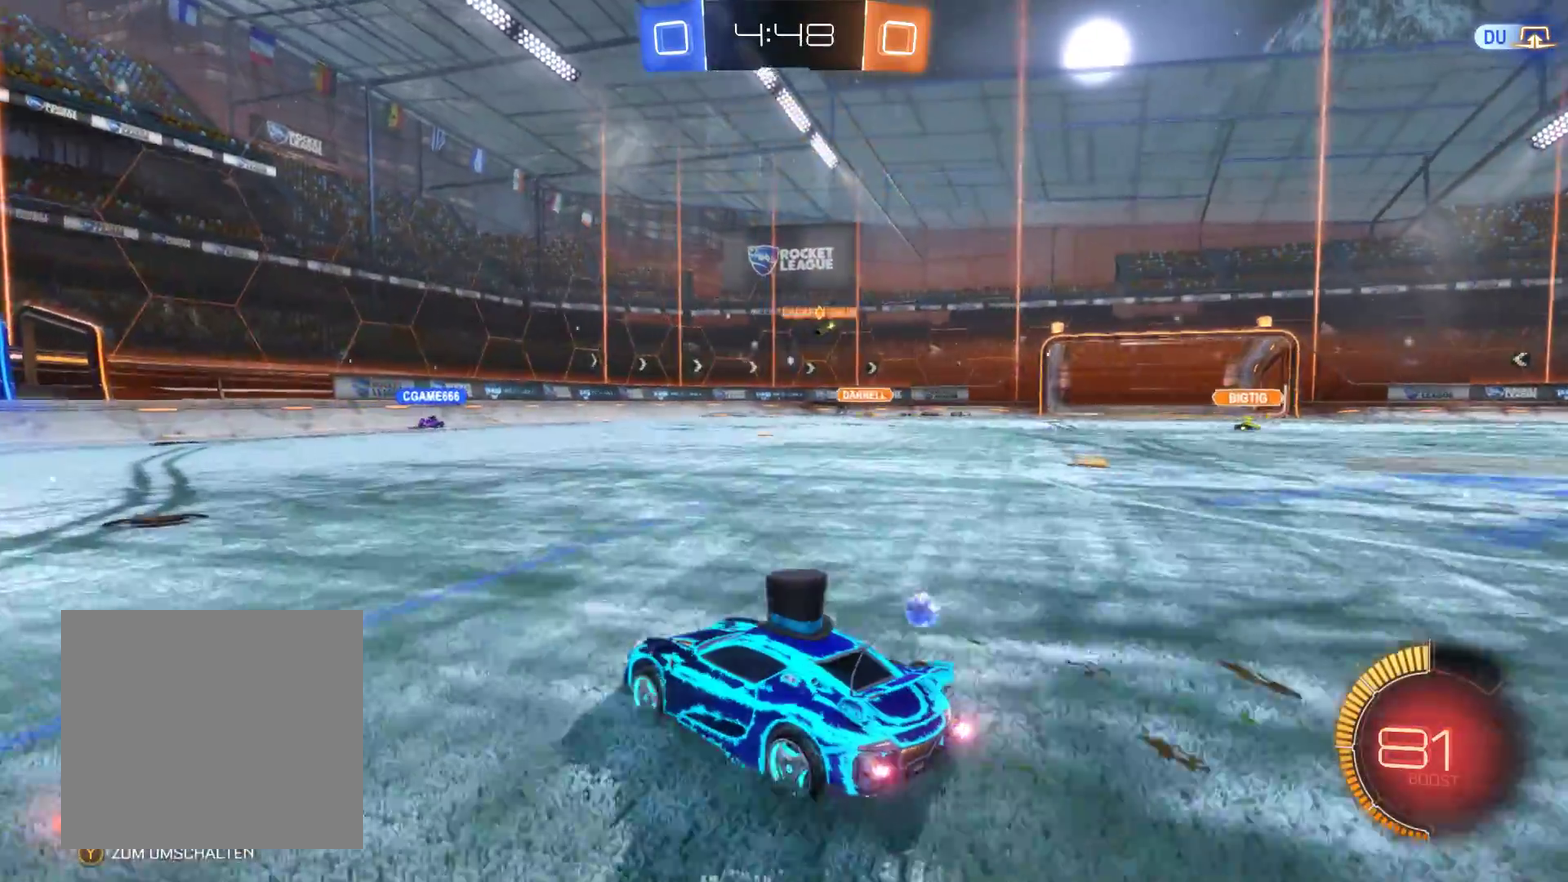
{"buttons": ["R2"], "left_stick": "center", "right_stick": "center", "events": []}
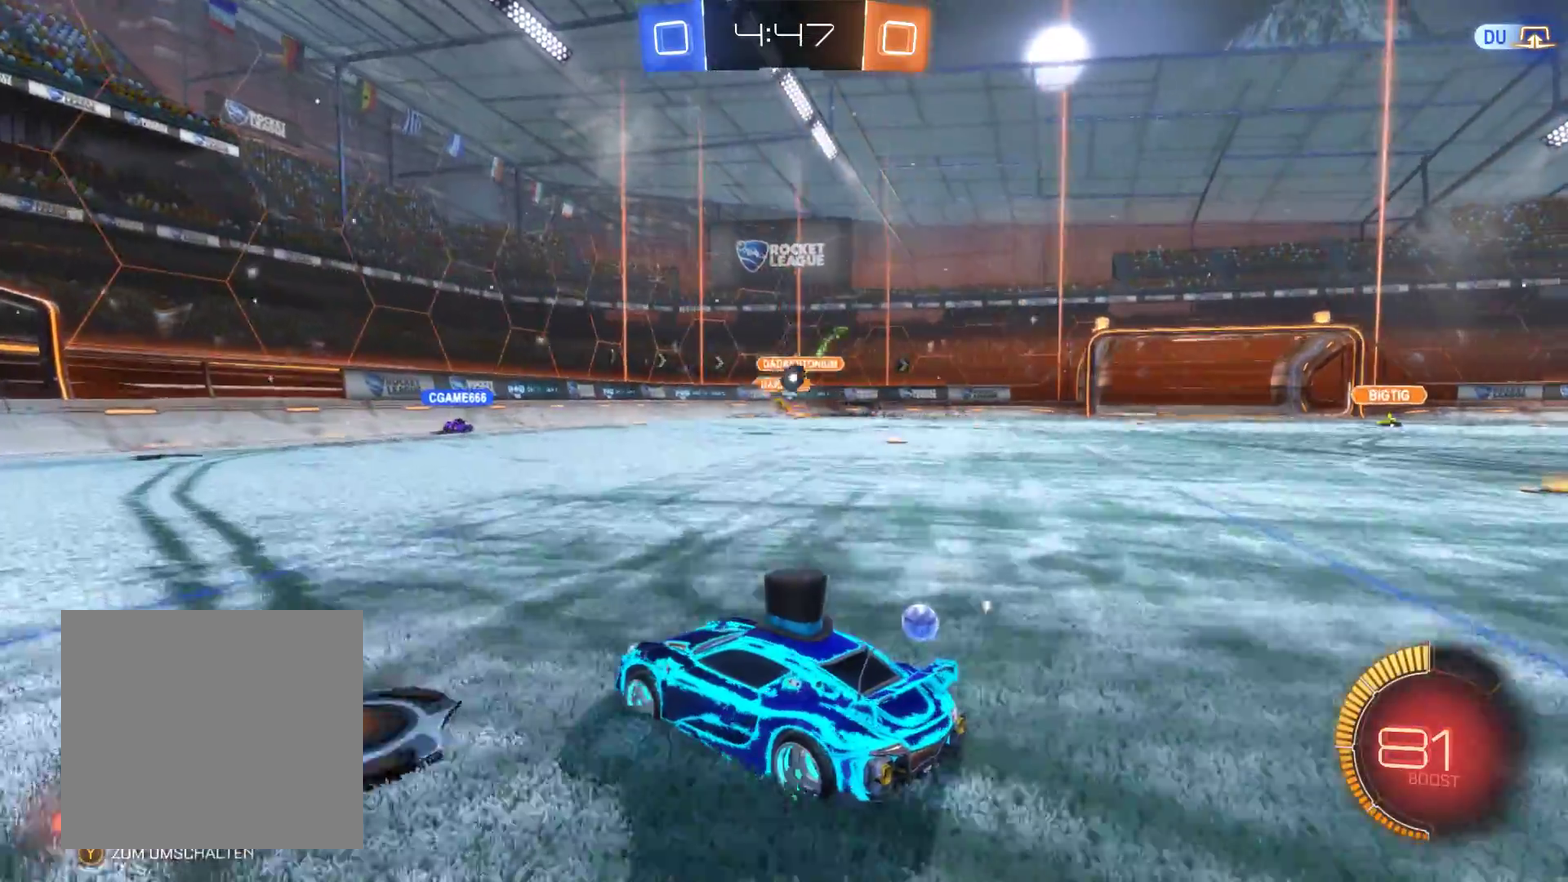
{"buttons": [], "left_stick": "center", "right_stick": "center", "events": [[433, "R2", "up"]]}
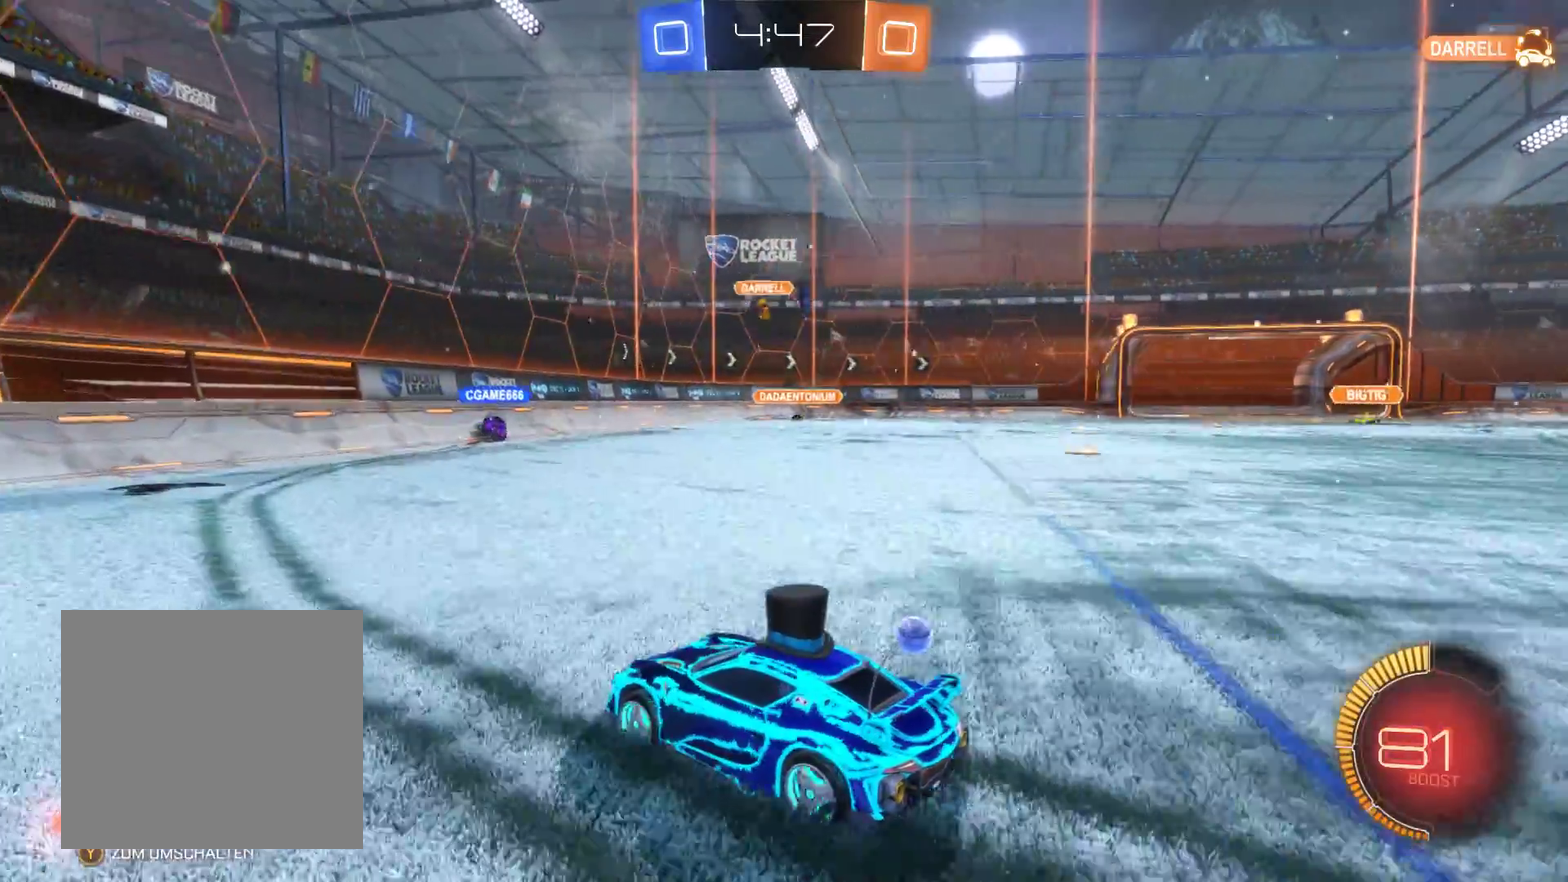
{"buttons": [], "left_stick": "right", "right_stick": "center", "events": [[100, "left_stick", "right"]]}
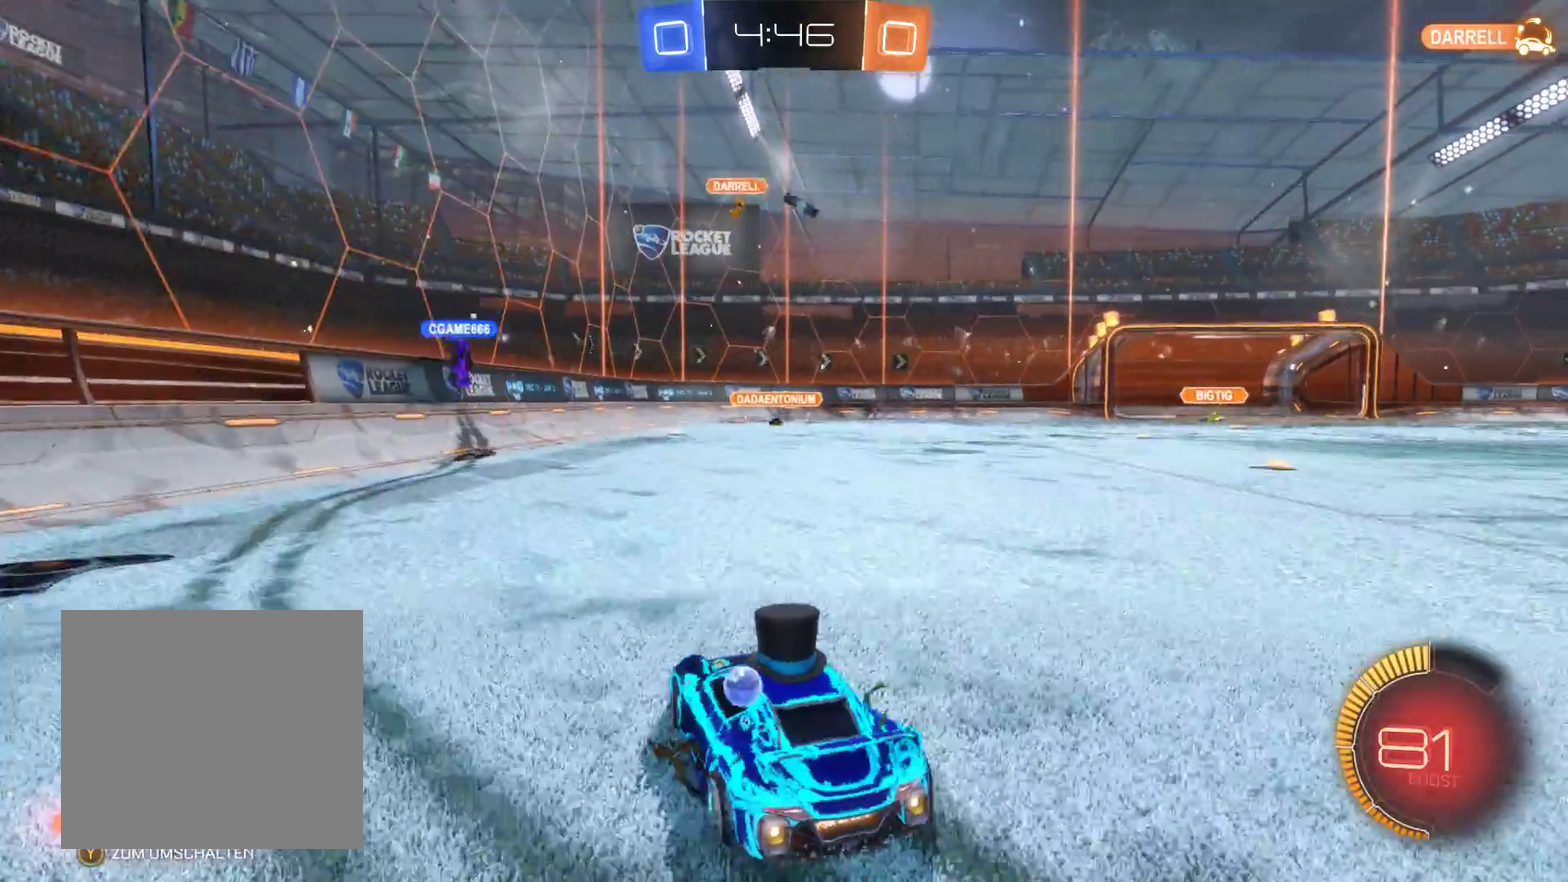
{"buttons": [], "left_stick": "center", "right_stick": "center", "events": [[267, "left_stick", "center"]]}
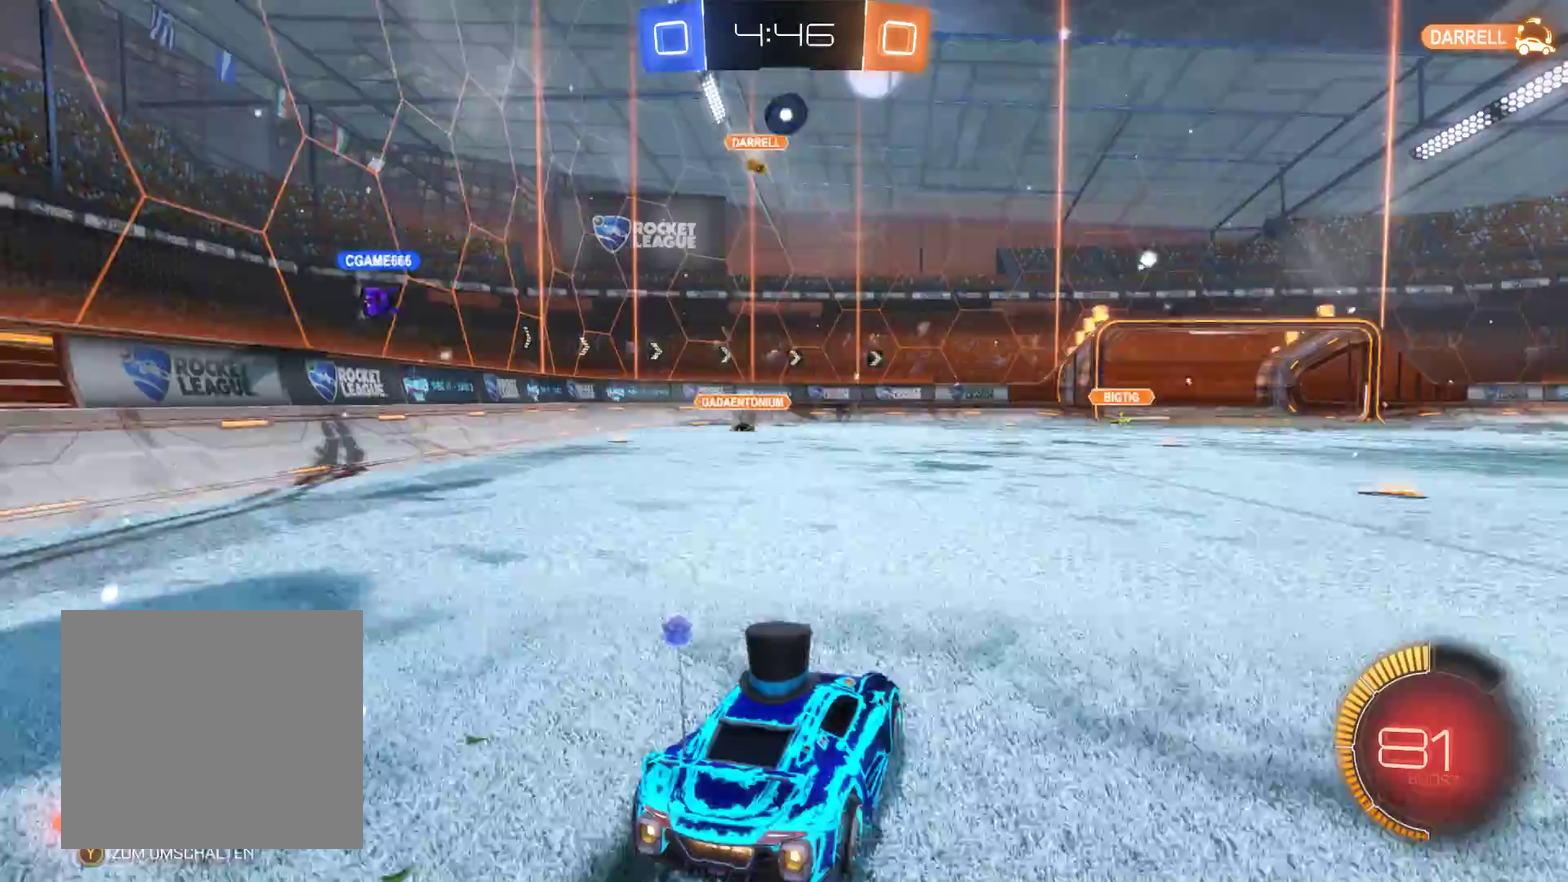
{"buttons": ["R2"], "left_stick": "center", "right_stick": "center", "events": [[467, "R2", "down"]]}
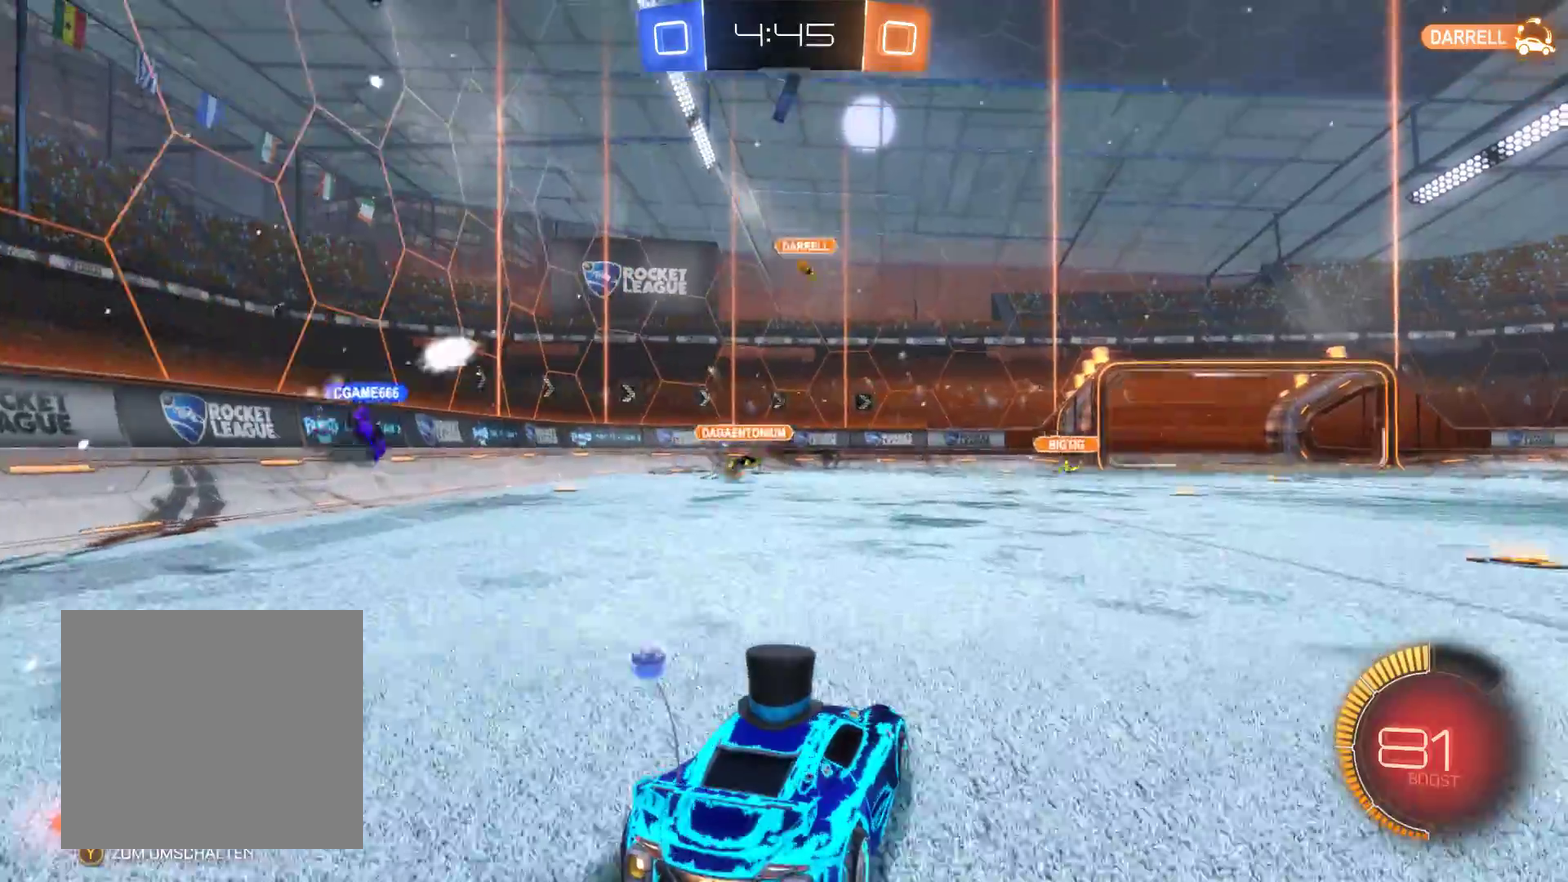
{"buttons": ["R2"], "left_stick": "center", "right_stick": "center", "events": [[33, "left_stick", "left"], [167, "left_stick", "center"], [367, "left_stick", "left"], [467, "left_stick", "center"]]}
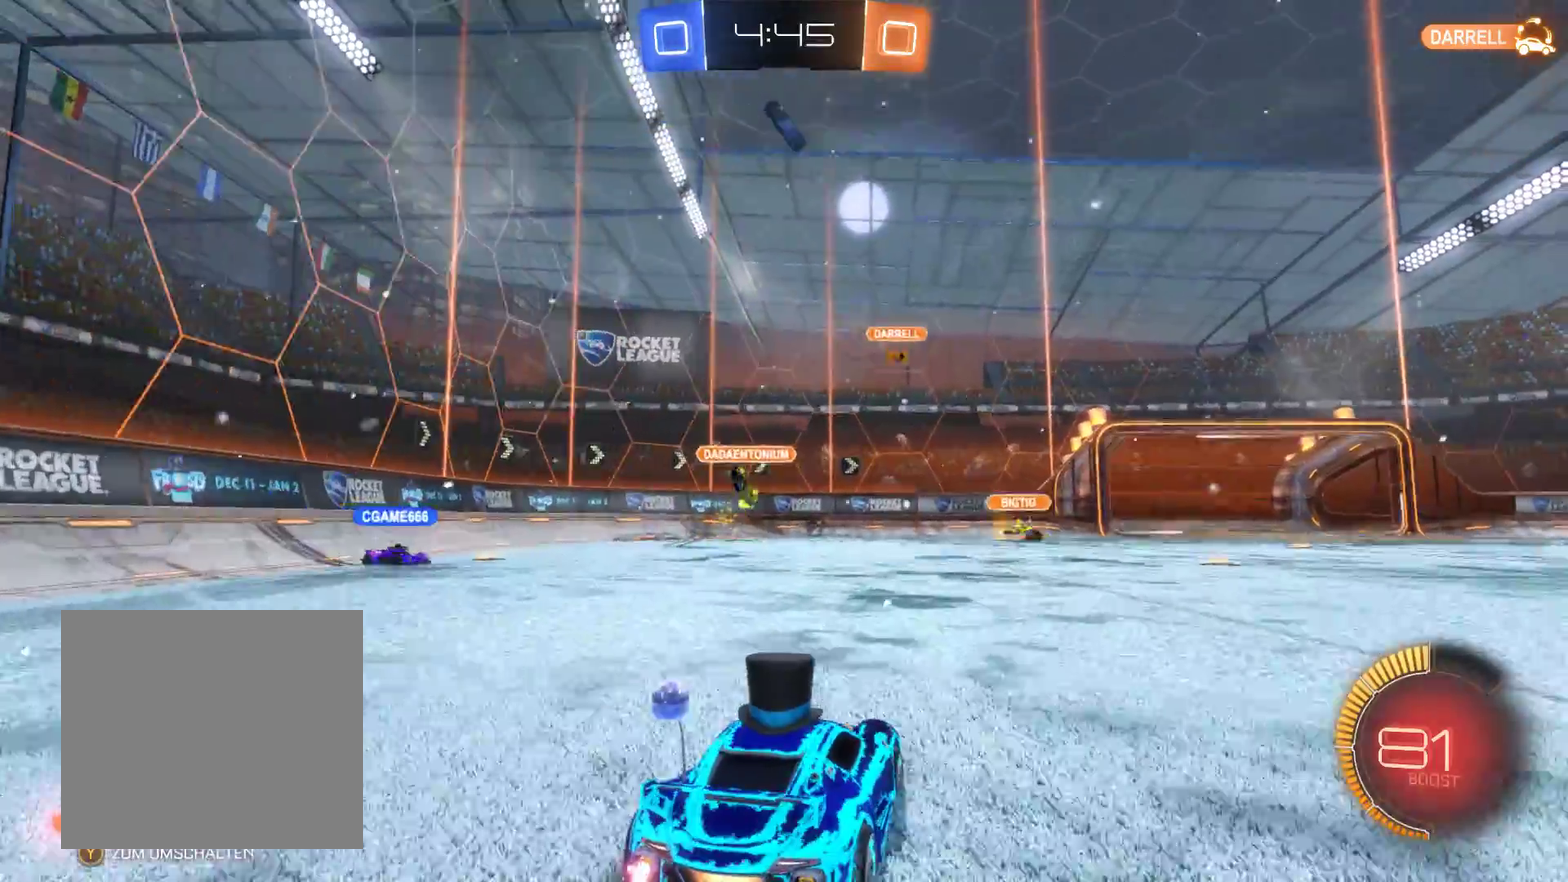
{"buttons": ["A"], "left_stick": "center", "right_stick": "center", "events": [[133, "left_stick", "left"], [233, "left_stick", "center"], [400, "R2", "up"], [433, "A", "down"]]}
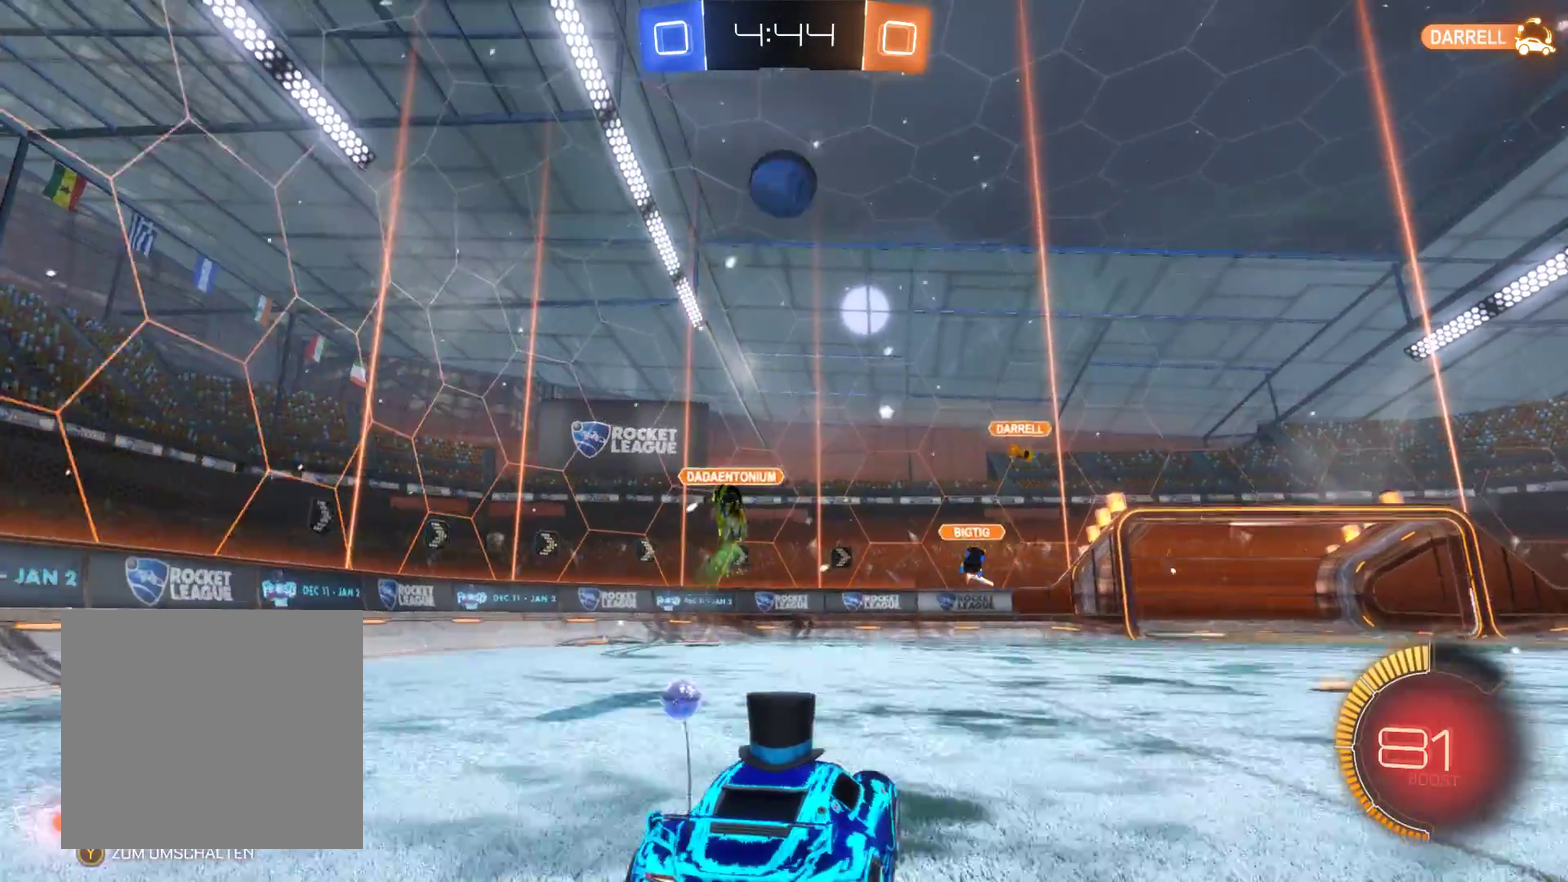
{"buttons": [], "left_stick": "center", "right_stick": "center", "events": [[267, "A", "up"]]}
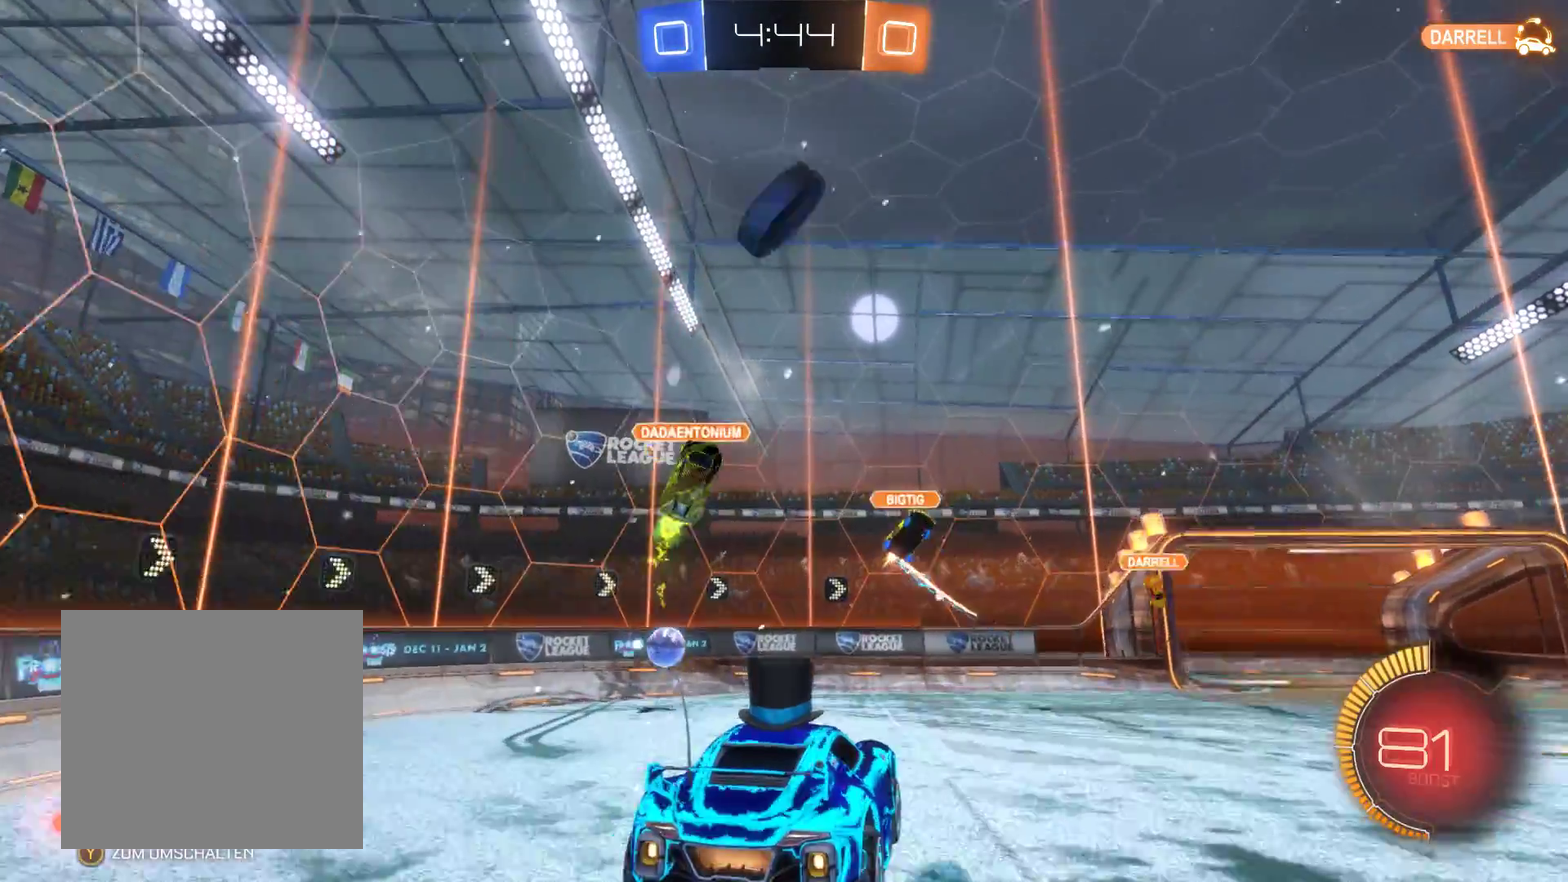
{"buttons": [], "left_stick": "center", "right_stick": "center", "events": [[100, "A", "down"], [333, "A", "up"]]}
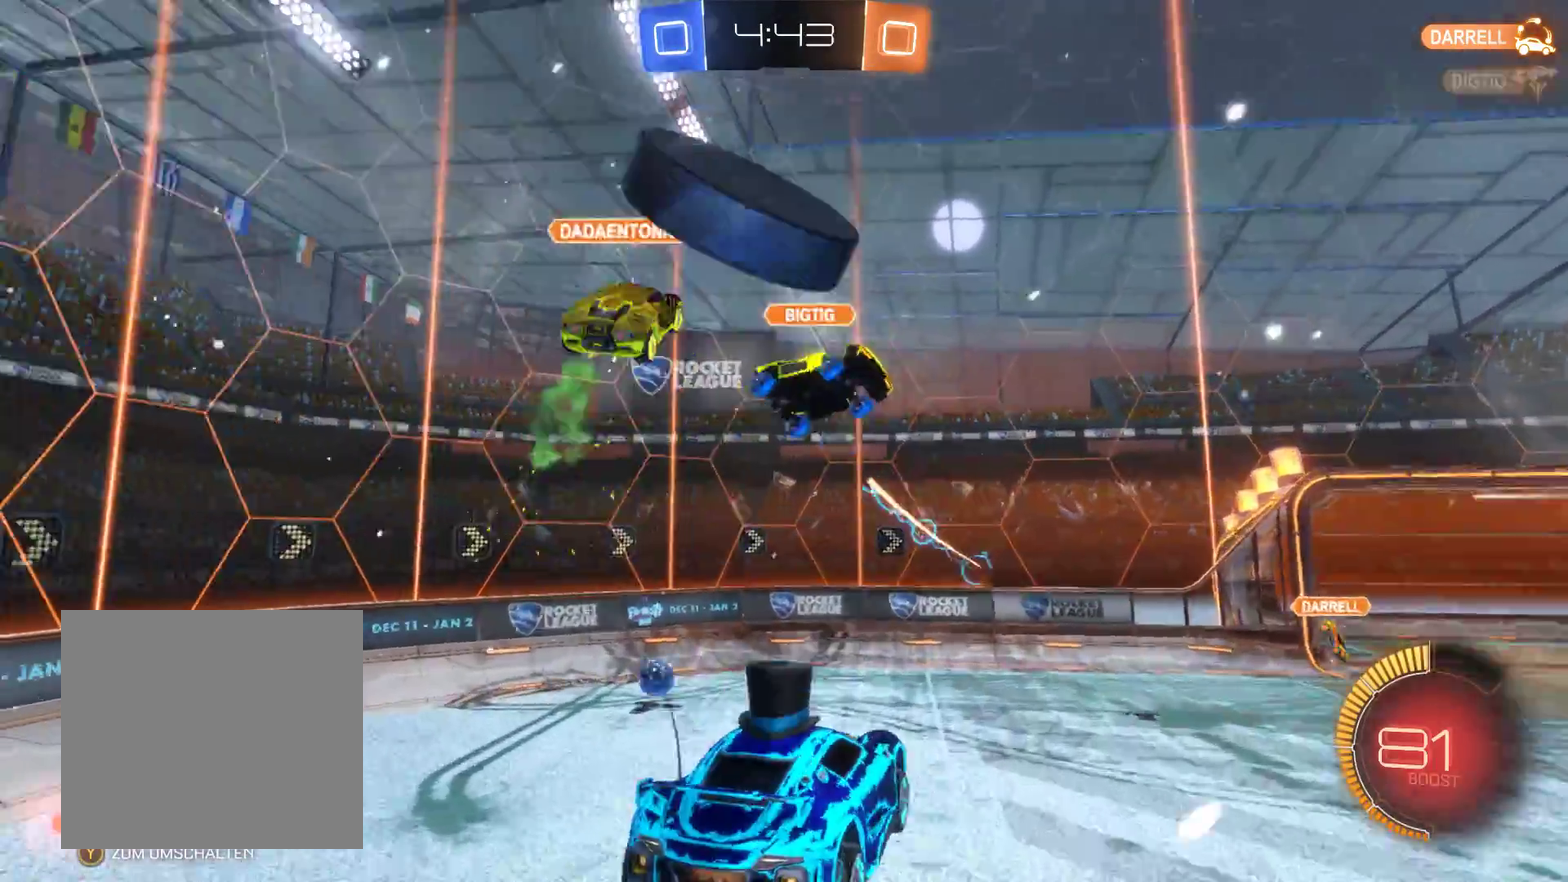
{"buttons": [], "left_stick": "center", "right_stick": "center", "events": []}
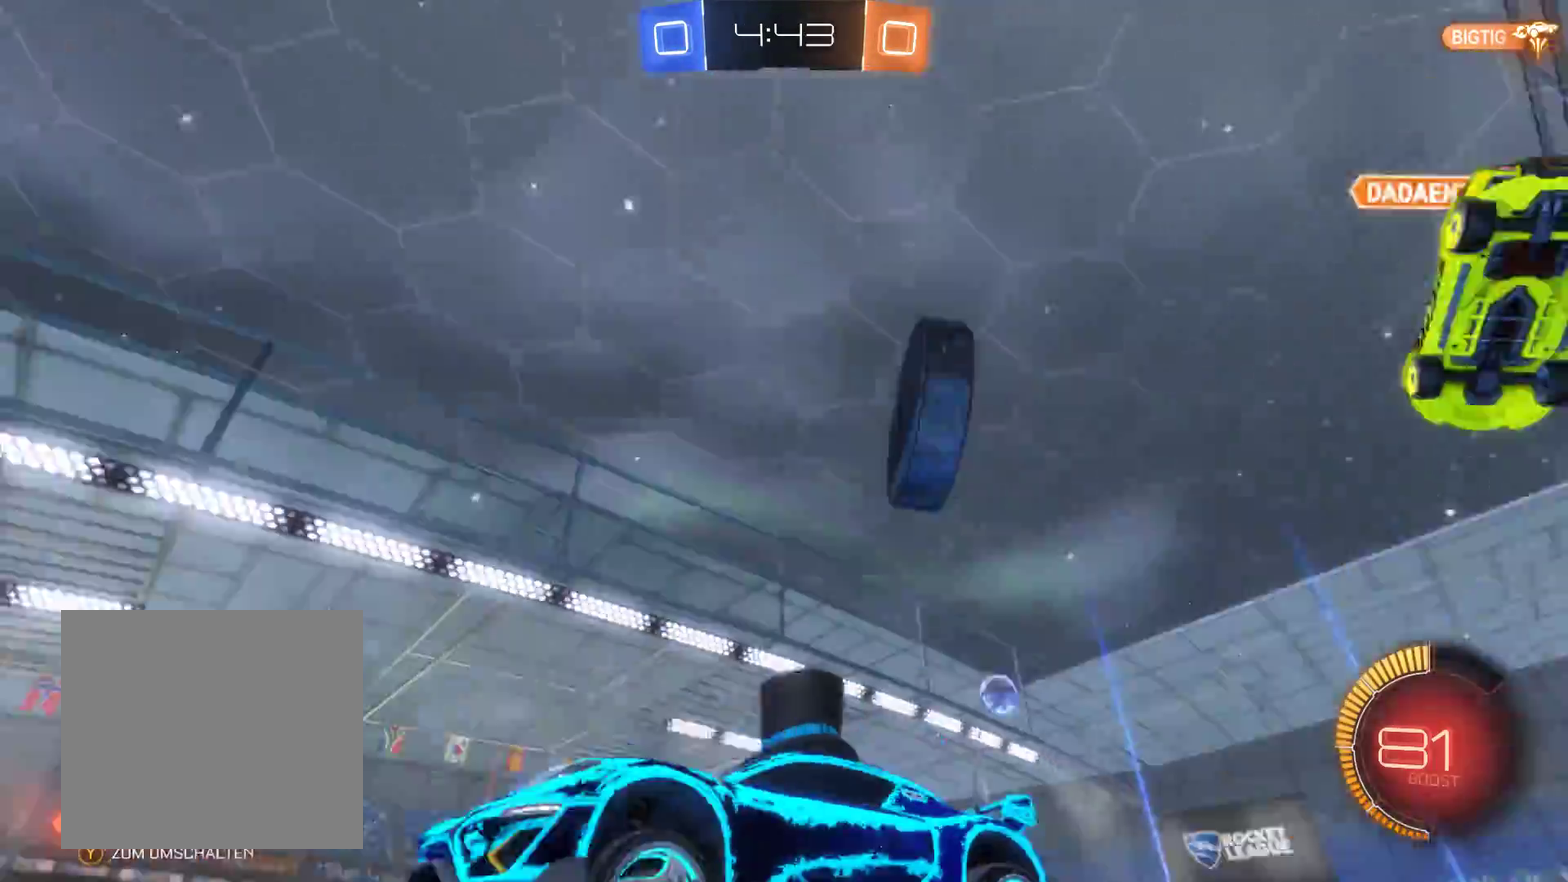
{"buttons": ["R2"], "left_stick": "right", "right_stick": "center", "events": [[33, "R2", "down"], [300, "left_stick", "right"]]}
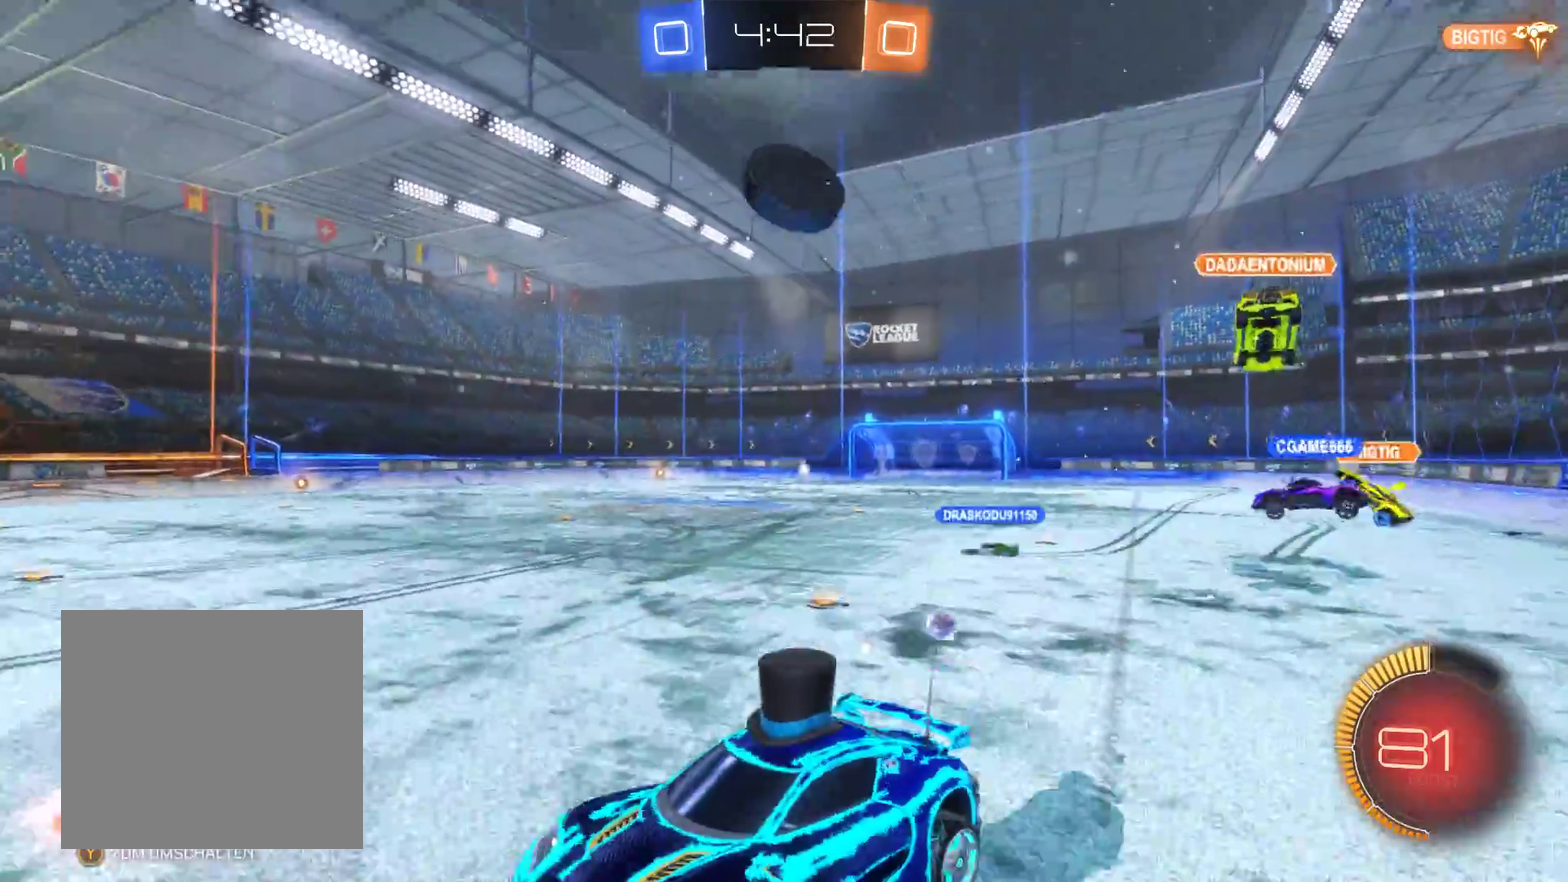
{"buttons": ["R2"], "left_stick": "right", "right_stick": "center", "events": []}
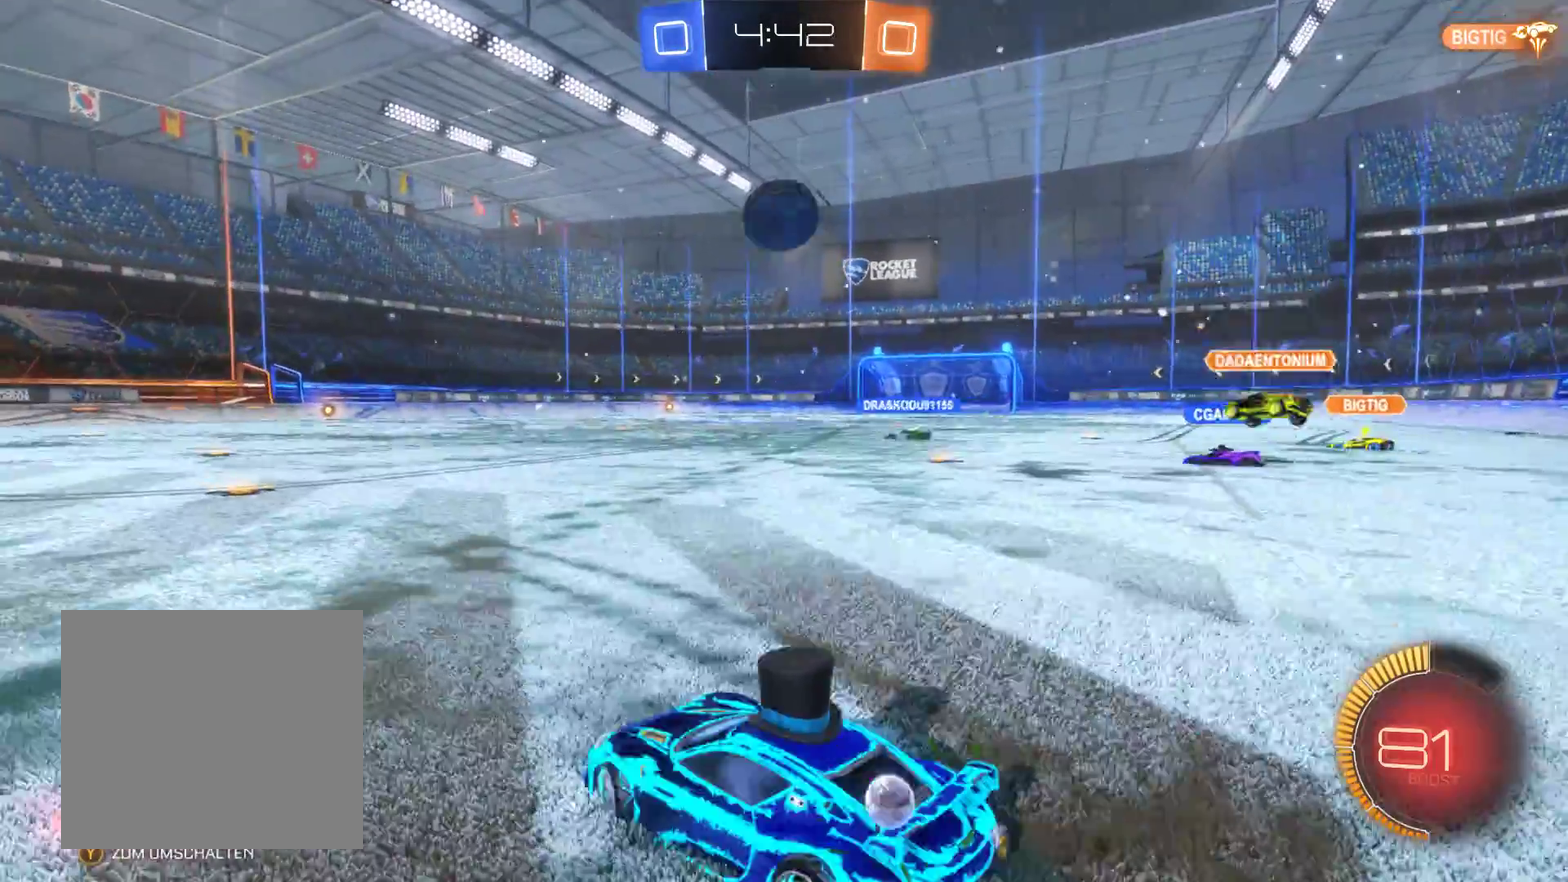
{"buttons": ["A", "R2"], "left_stick": "up-left", "right_stick": "center", "events": [[500, "A", "down"], [500, "left_stick", "up-left"]]}
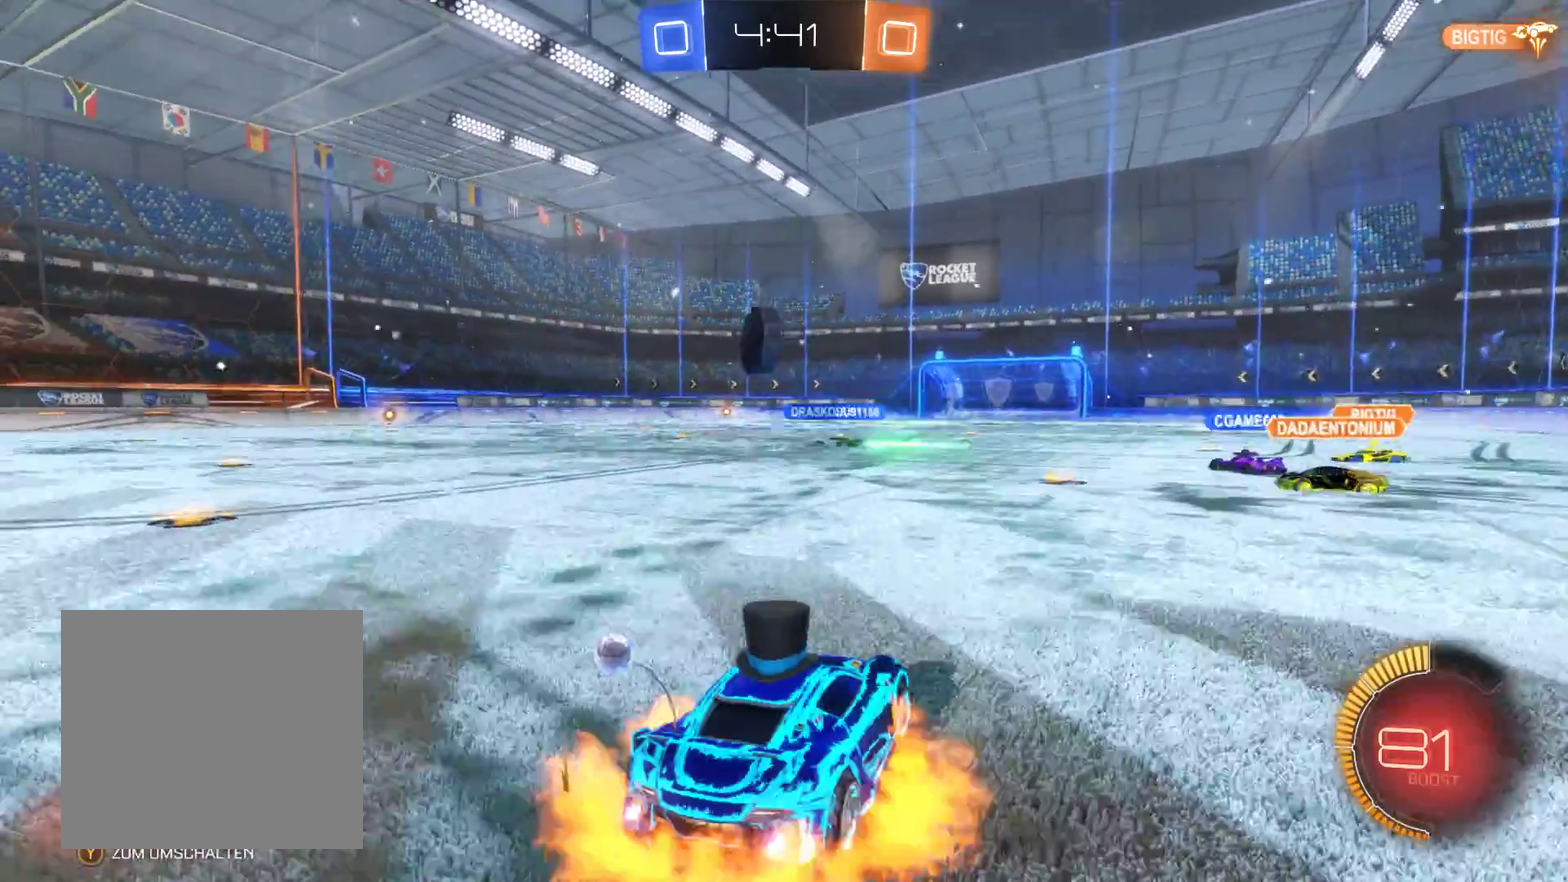
{"buttons": ["R2"], "left_stick": "center", "right_stick": "center", "events": [[133, "A", "up"], [200, "A", "down"], [333, "A", "up"], [333, "left_stick", "center"]]}
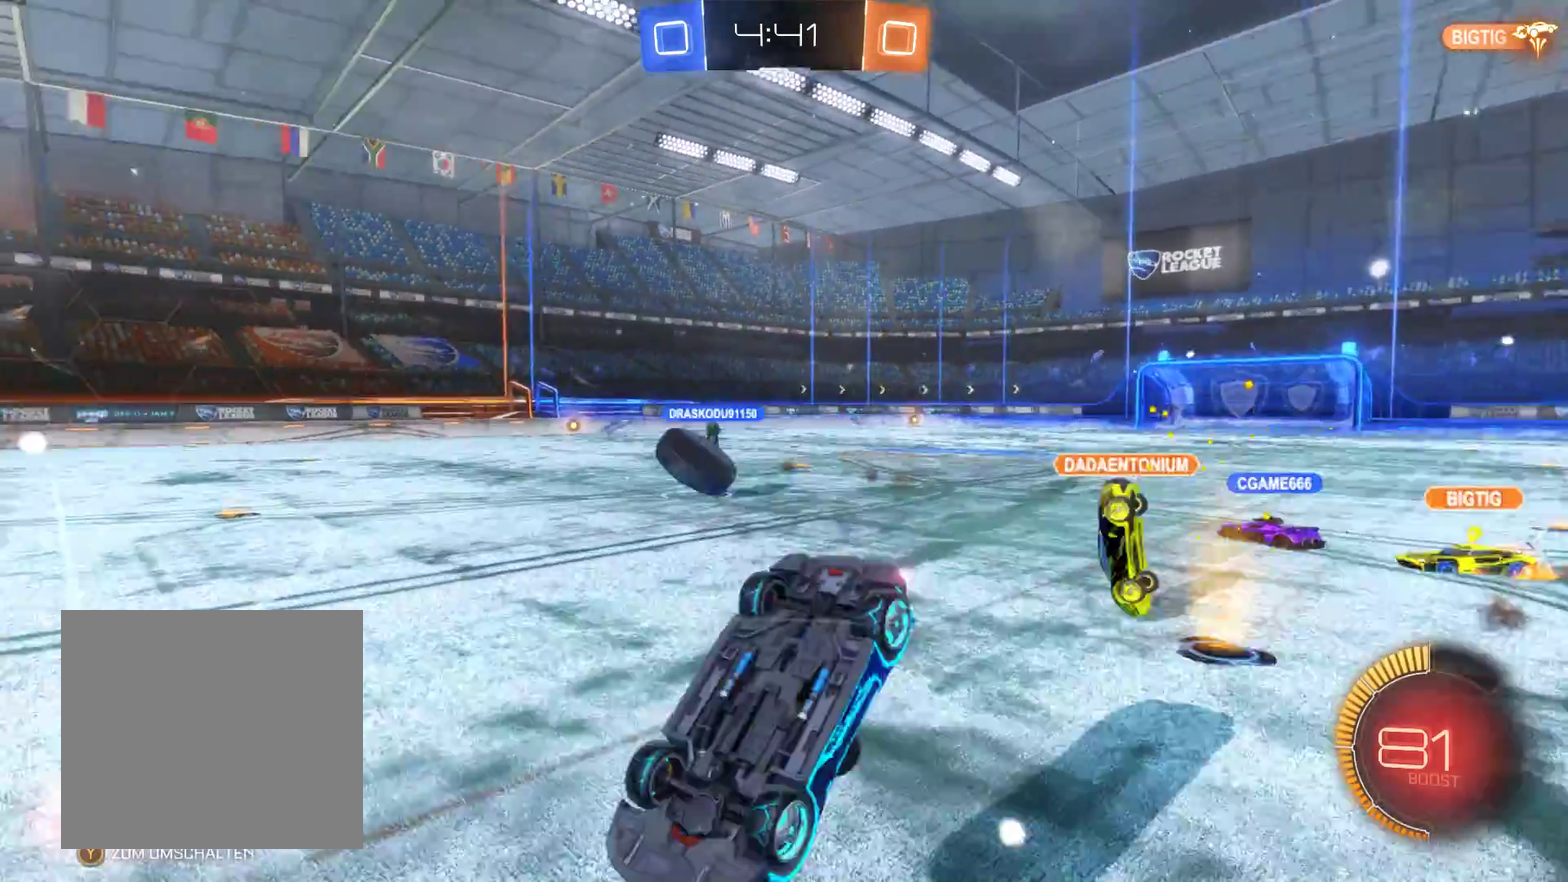
{"buttons": ["R2"], "left_stick": "center", "right_stick": "center", "events": []}
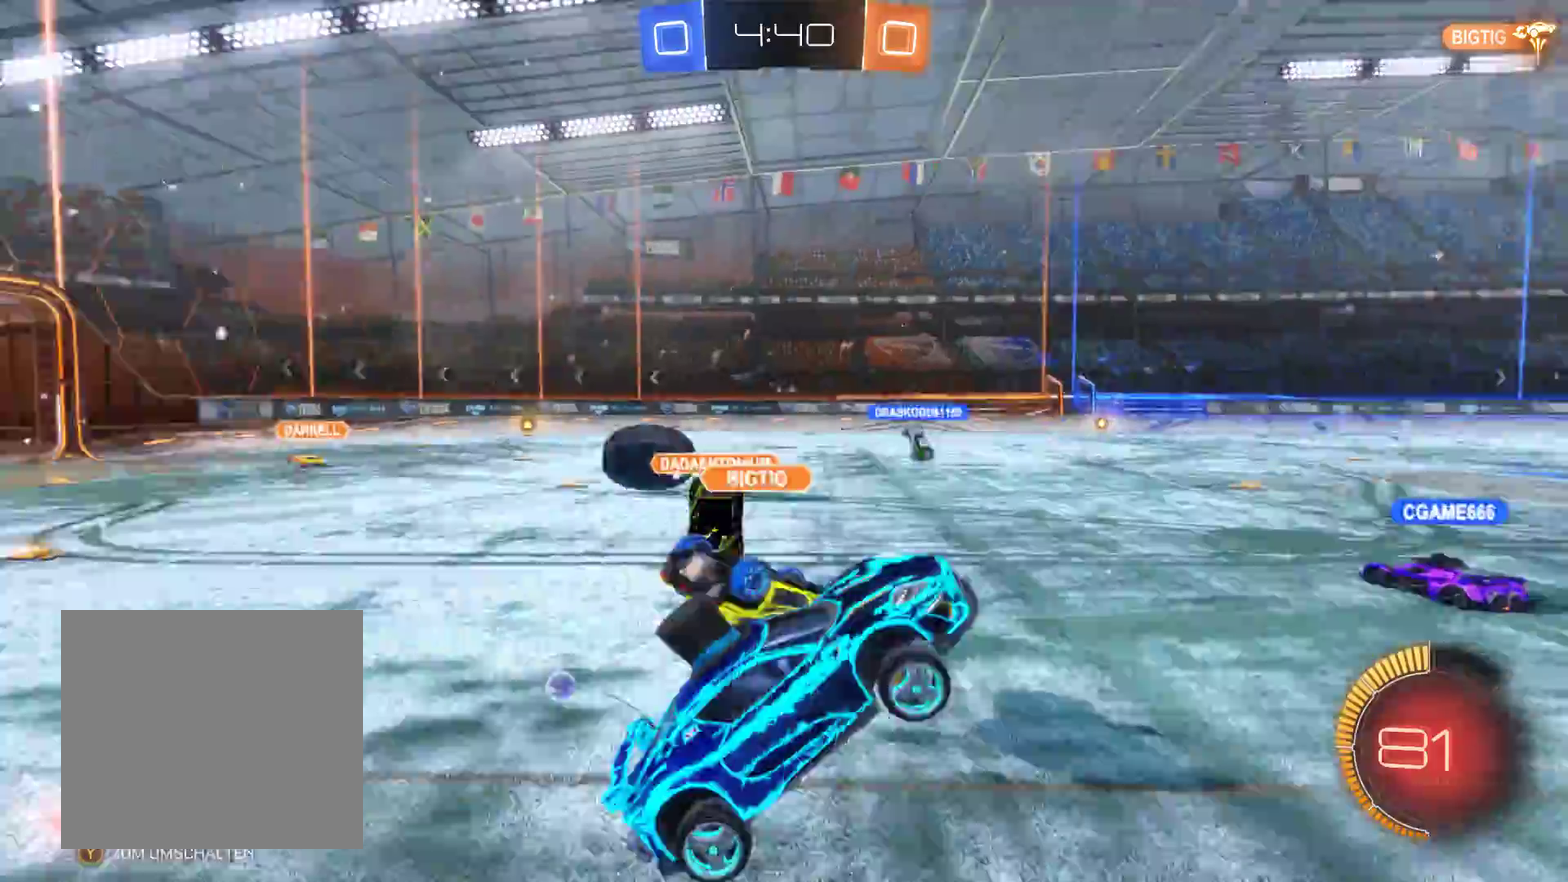
{"buttons": ["R2"], "left_stick": "center", "right_stick": "center", "events": []}
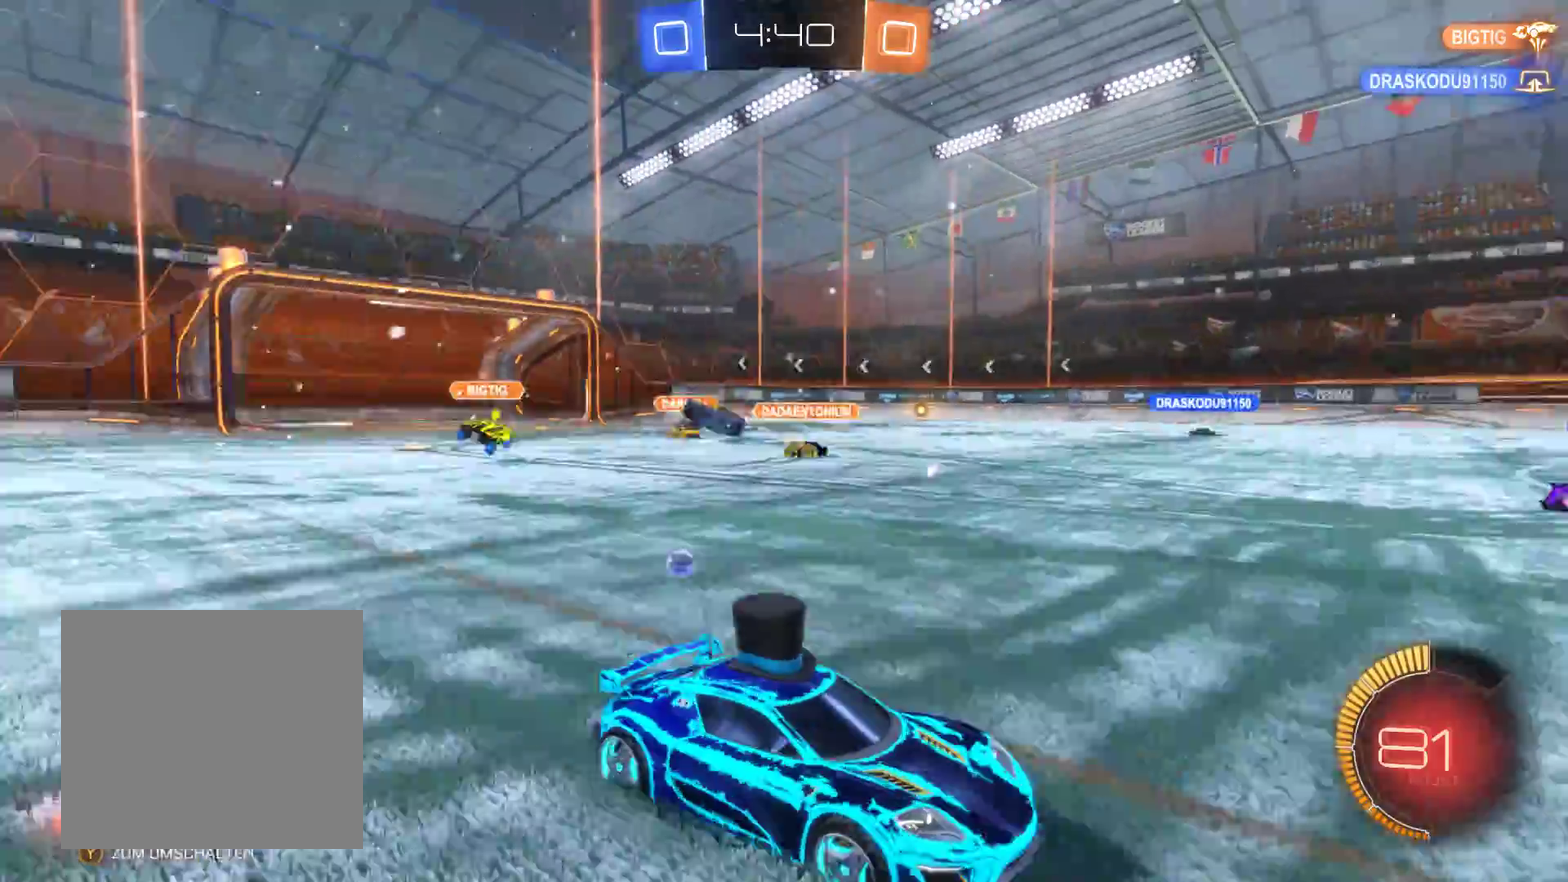
{"buttons": ["R2"], "left_stick": "left", "right_stick": "center", "events": [[333, "left_stick", "left"]]}
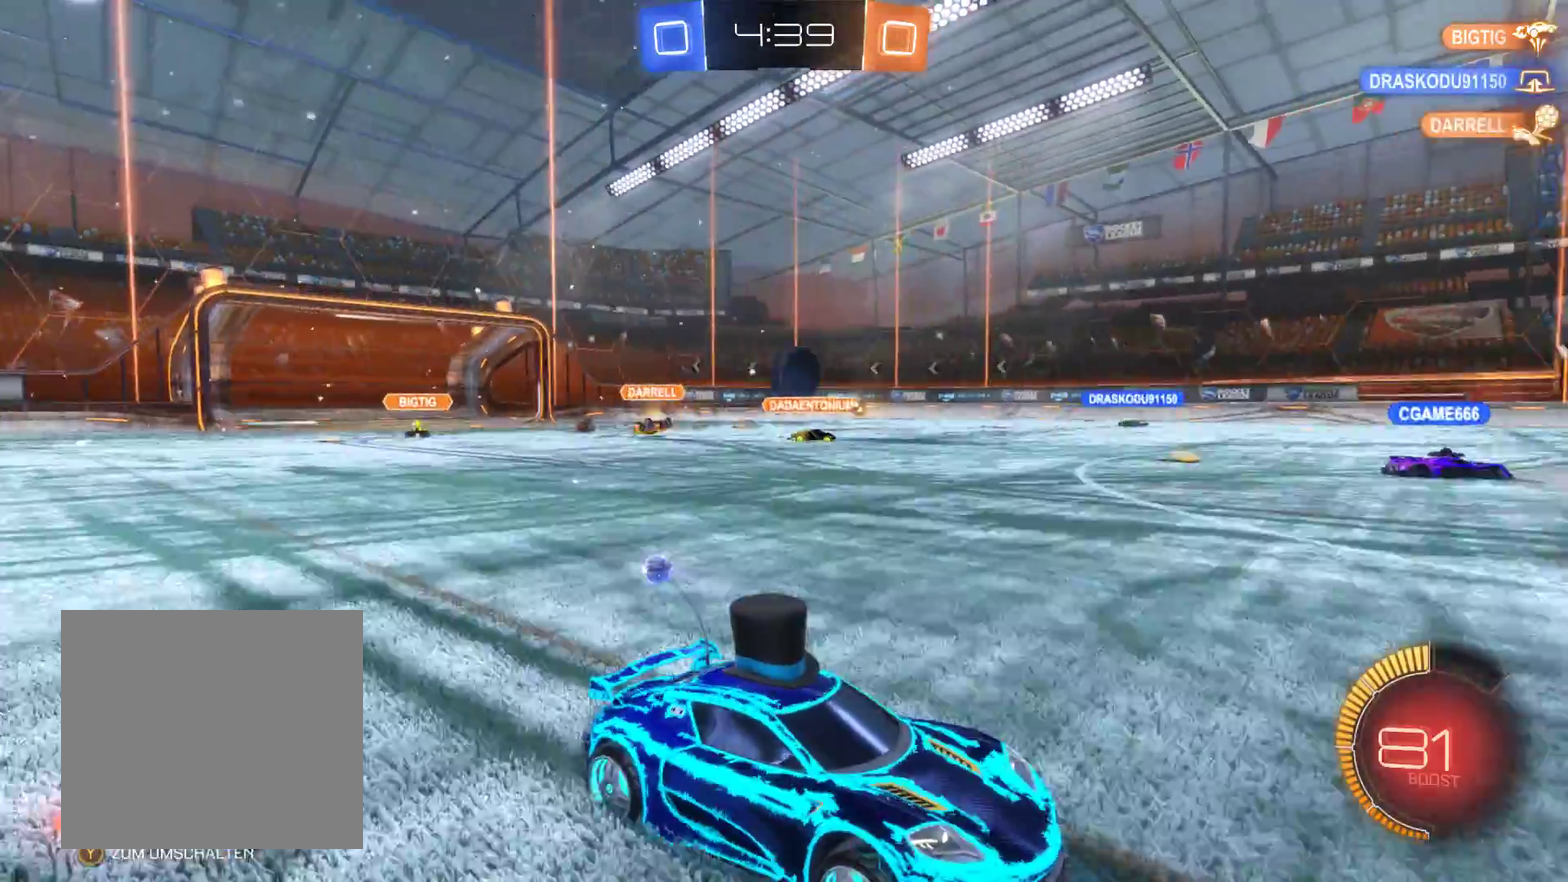
{"buttons": ["R2"], "left_stick": "up", "right_stick": "center", "events": [[367, "left_stick", "center"], [500, "left_stick", "up"]]}
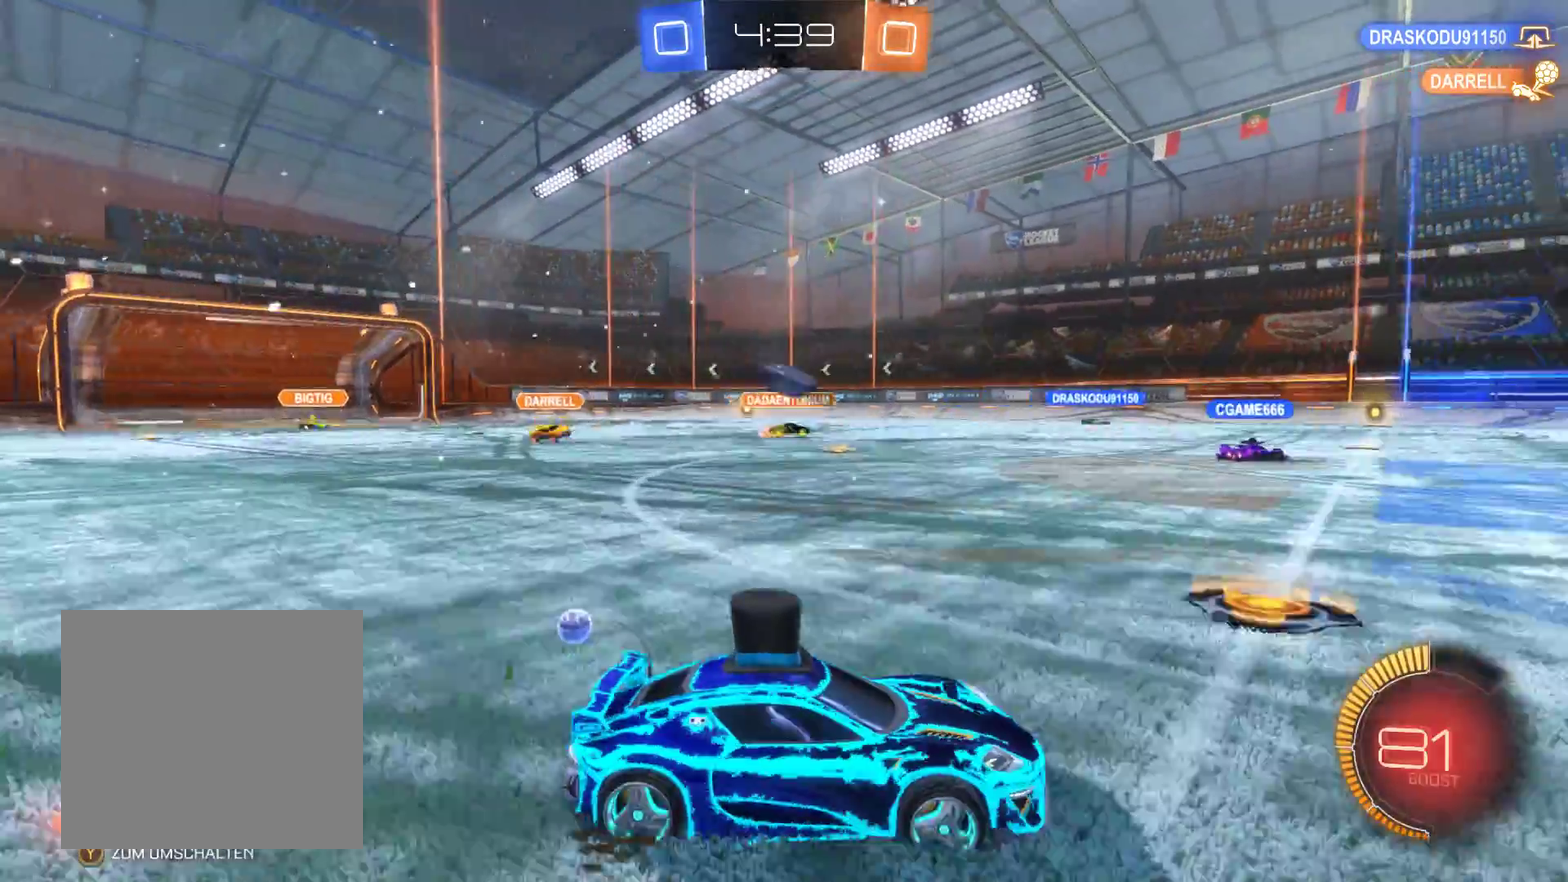
{"buttons": ["R2"], "left_stick": "center", "right_stick": "center", "events": [[33, "A", "down"], [133, "A", "up"], [200, "A", "down"], [333, "A", "up"], [433, "left_stick", "center"]]}
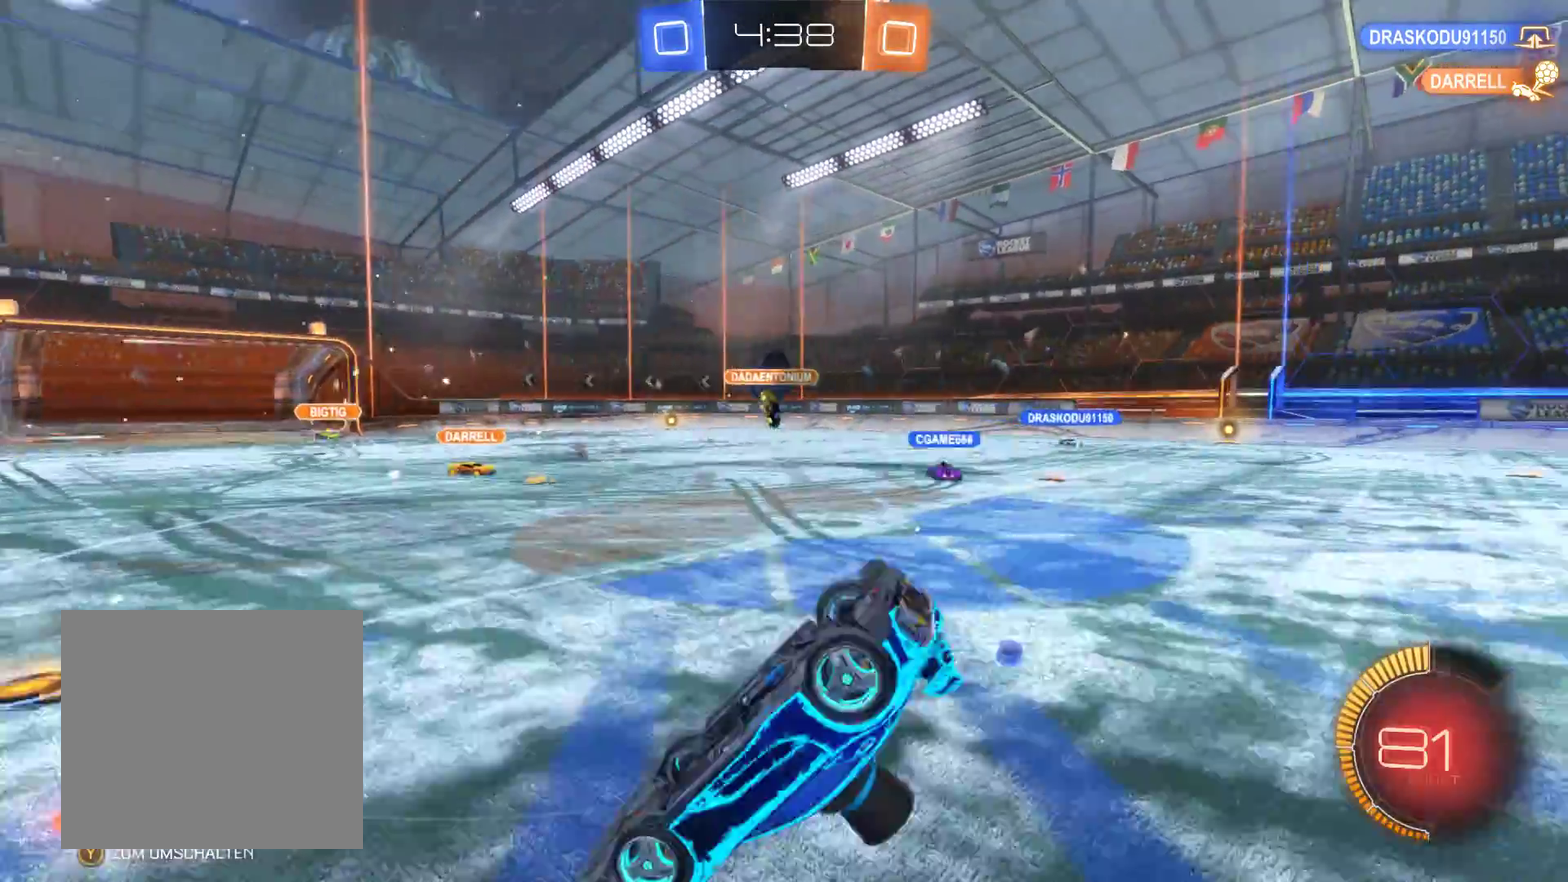
{"buttons": ["R2"], "left_stick": "center", "right_stick": "center", "events": []}
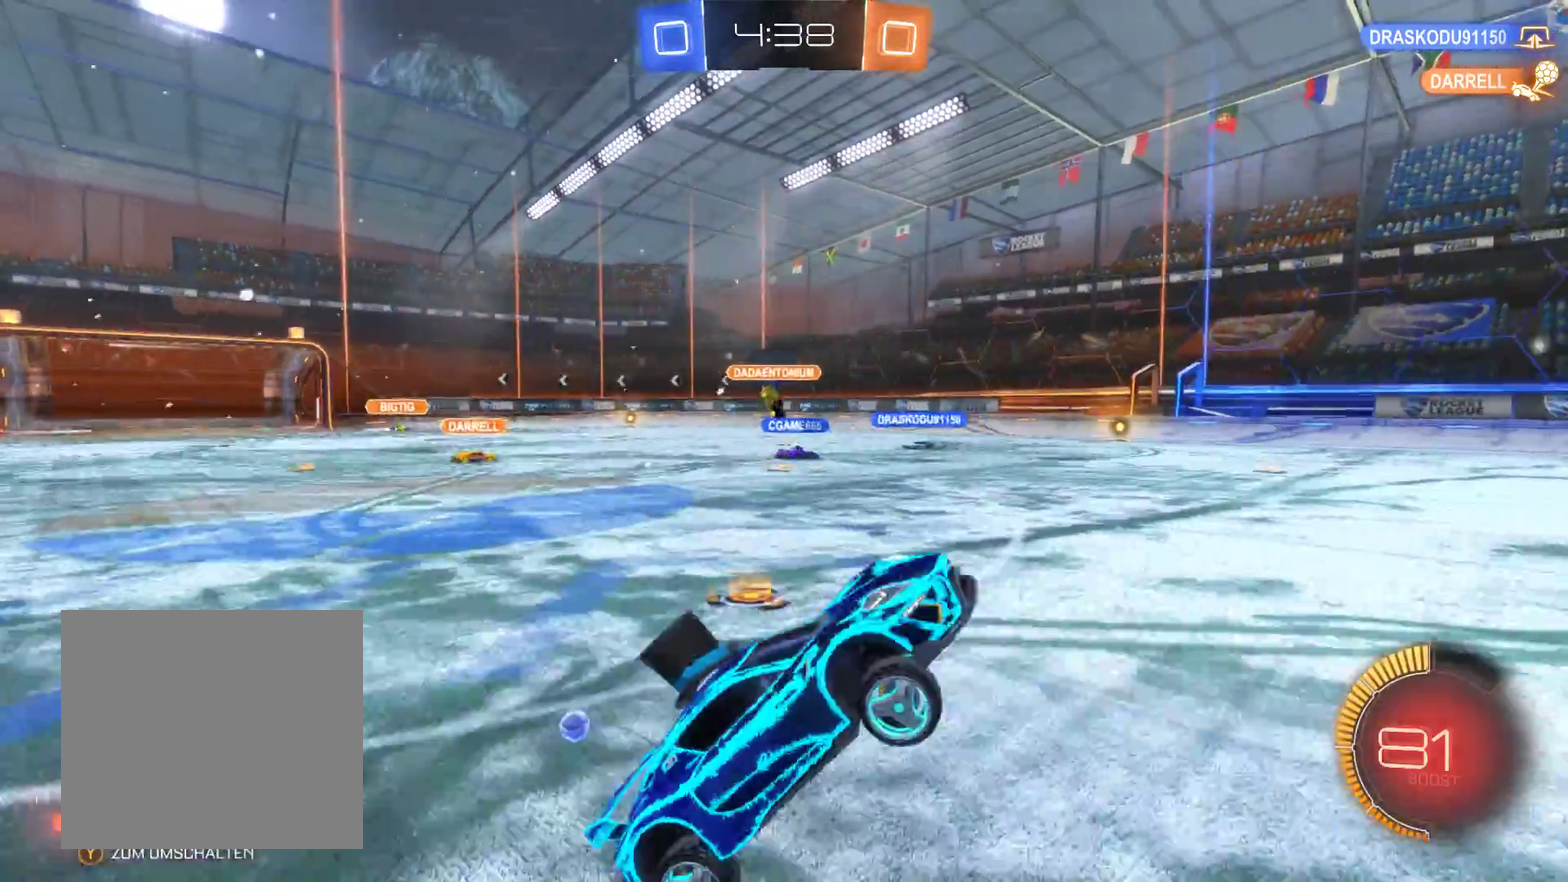
{"buttons": ["R2"], "left_stick": "center", "right_stick": "center", "events": [[200, "left_stick", "up-right"], [500, "left_stick", "center"]]}